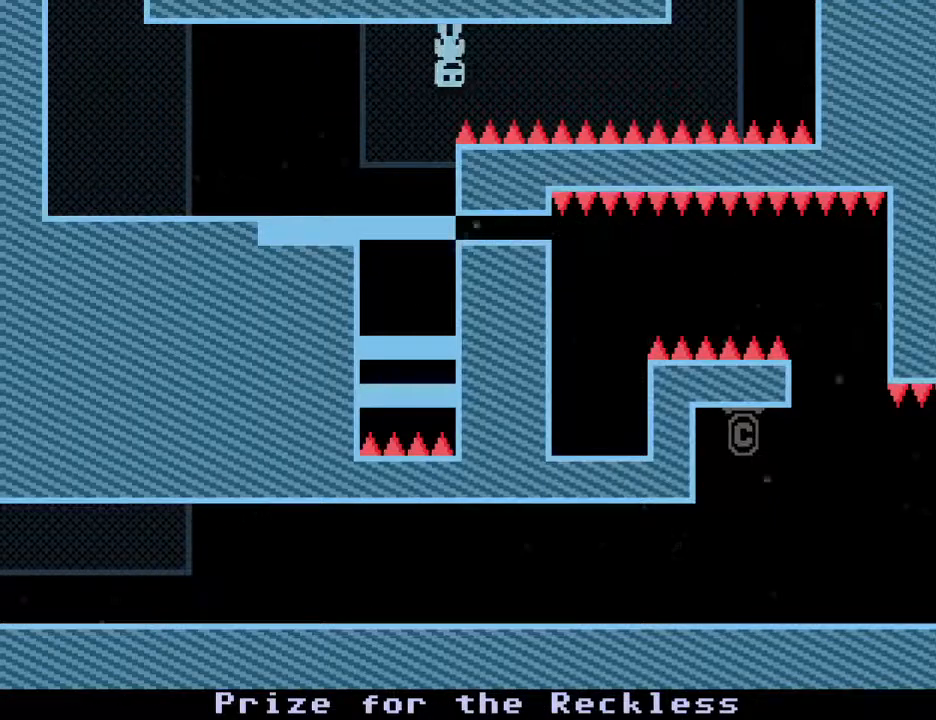
Gameplay with keyboard; each line is a JSON object with the keys held at the frame after it. "events" lists presses ("down") and releases ("up") of "down", "escape", "left", "r", "return", "right", "s", "space" and "up" between this image and that frame as [ms after this image, input, new state], when the widget could be followed in between. No other keys are recorded. Mouse input is not recorded.
{"keys": ["right"], "events": []}
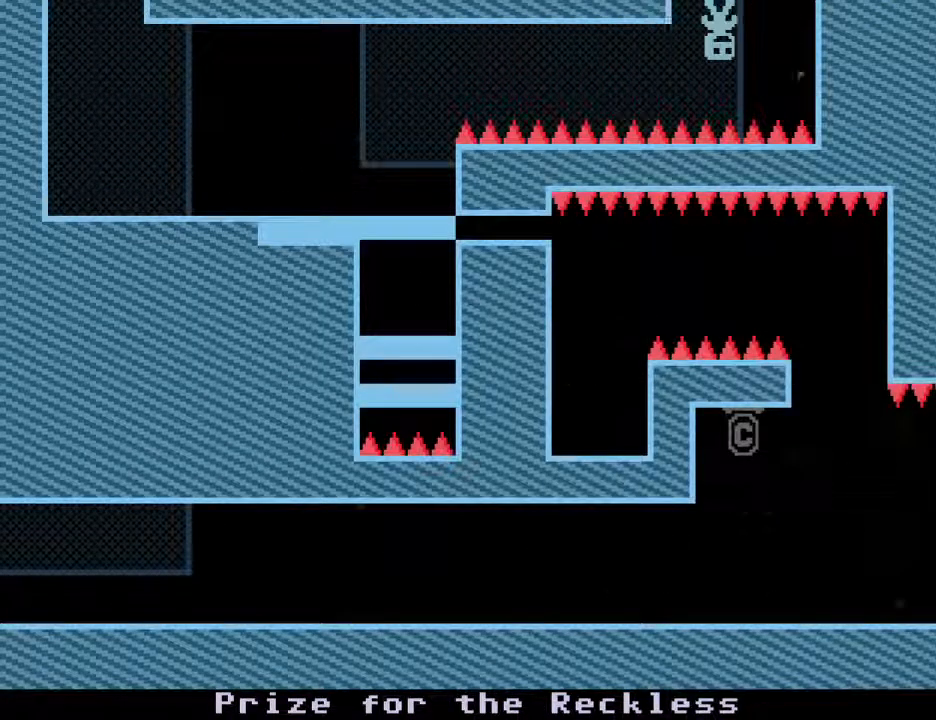
{"keys": ["left"], "events": [[133, "left", "down"], [233, "right", "up"]]}
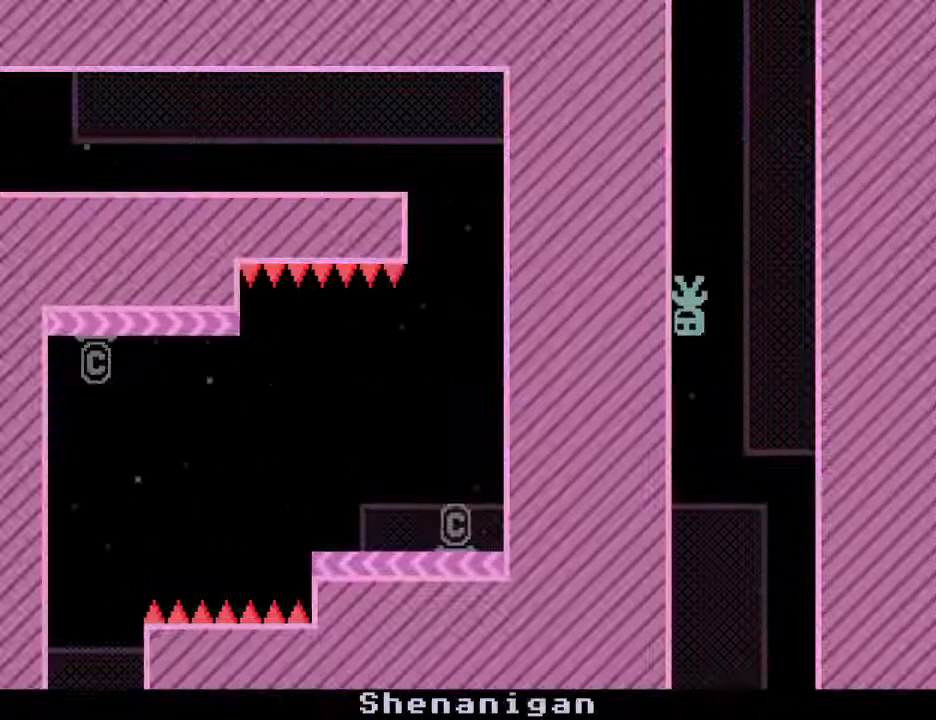
{"keys": ["left"], "events": []}
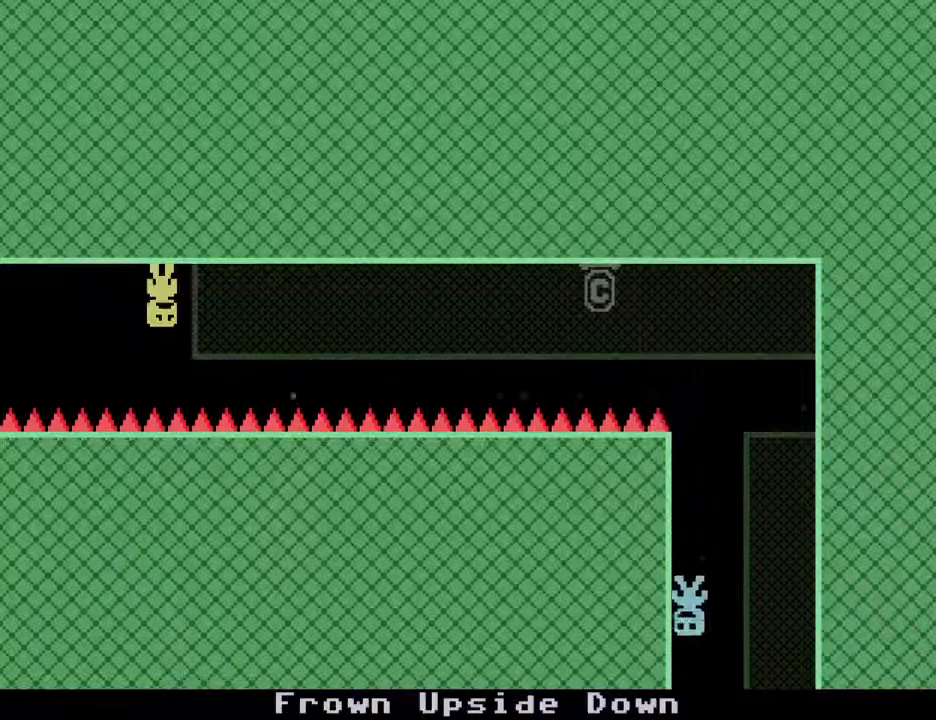
{"keys": ["left"], "events": []}
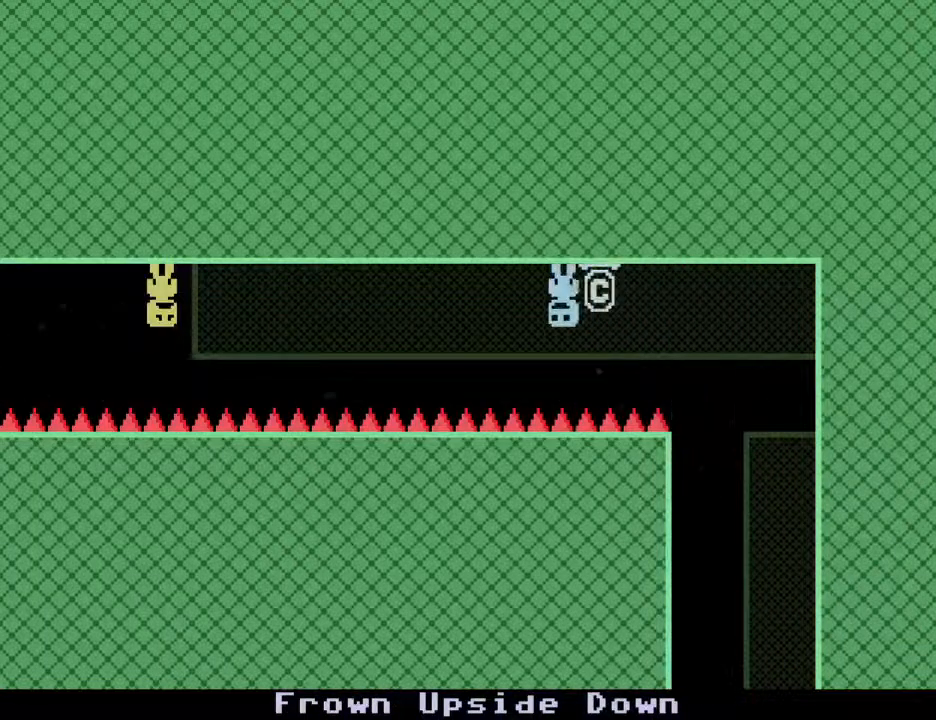
{"keys": ["left"], "events": []}
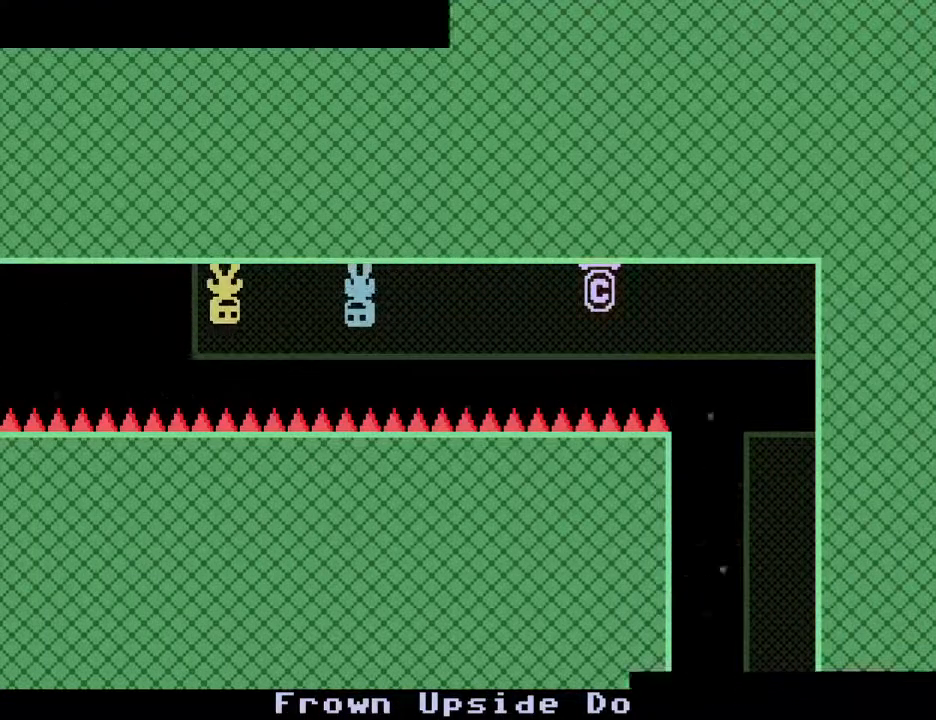
{"keys": ["left", "s"], "events": [[250, "s", "down"], [300, "s", "up"], [333, "s", "down"], [383, "s", "up"], [433, "s", "down"]]}
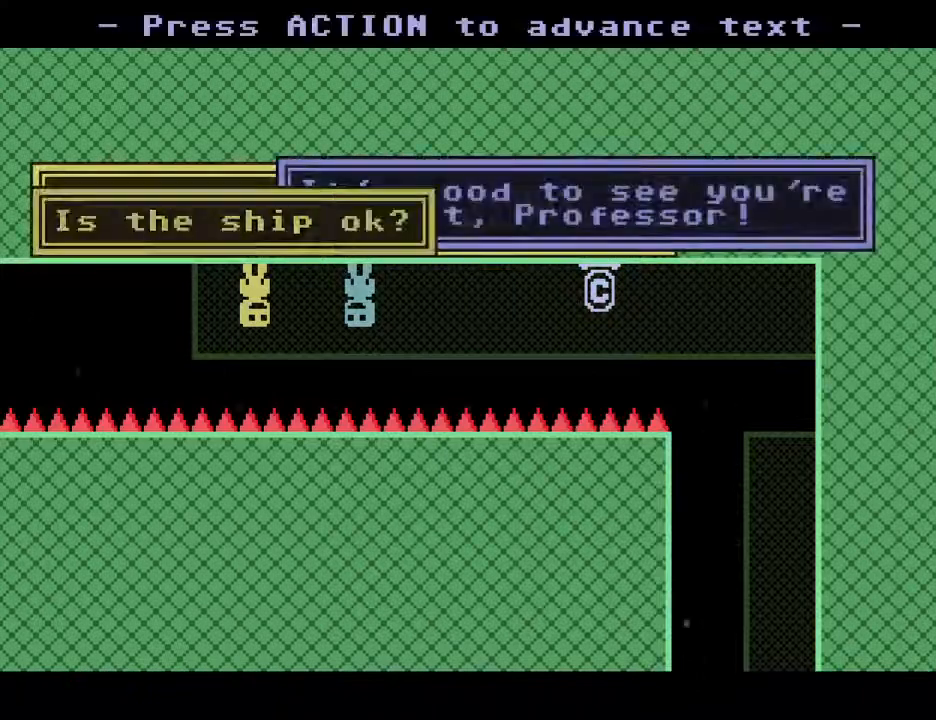
{"keys": ["left", "s"], "events": [[33, "s", "up"], [83, "s", "down"], [117, "s", "up"], [167, "s", "down"], [267, "s", "up"], [317, "s", "down"], [350, "s", "up"], [400, "s", "down"]]}
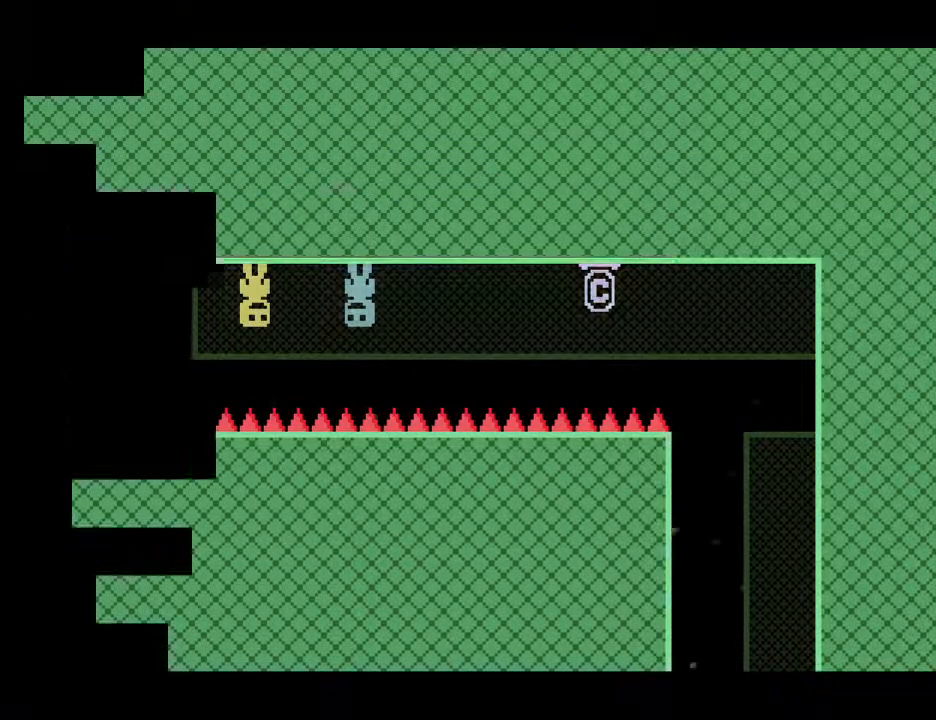
{"keys": ["left"], "events": [[133, "s", "up"]]}
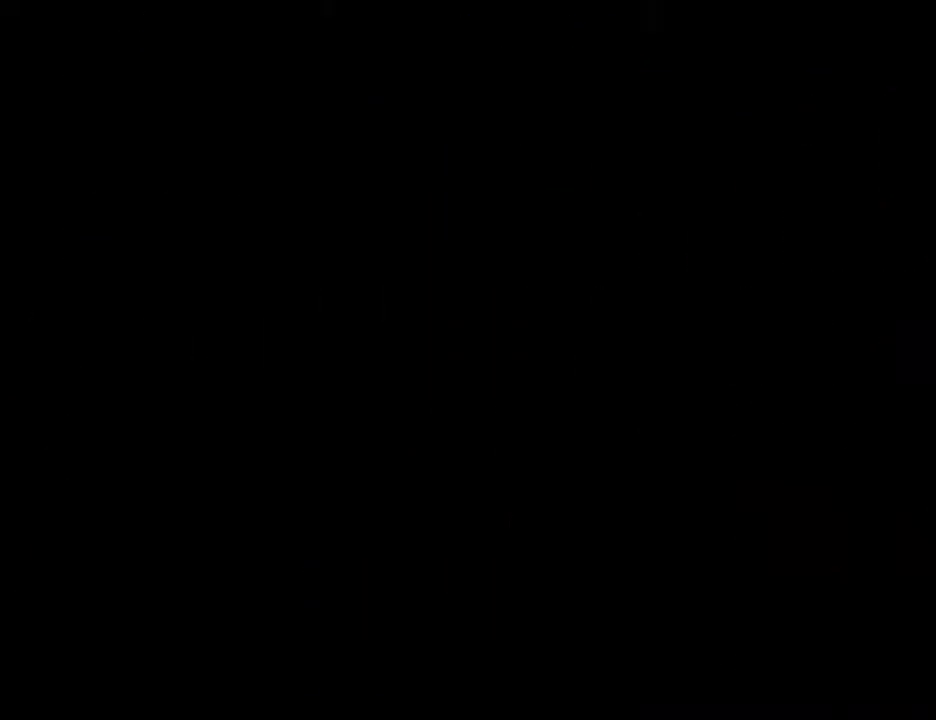
{"keys": ["left"], "events": []}
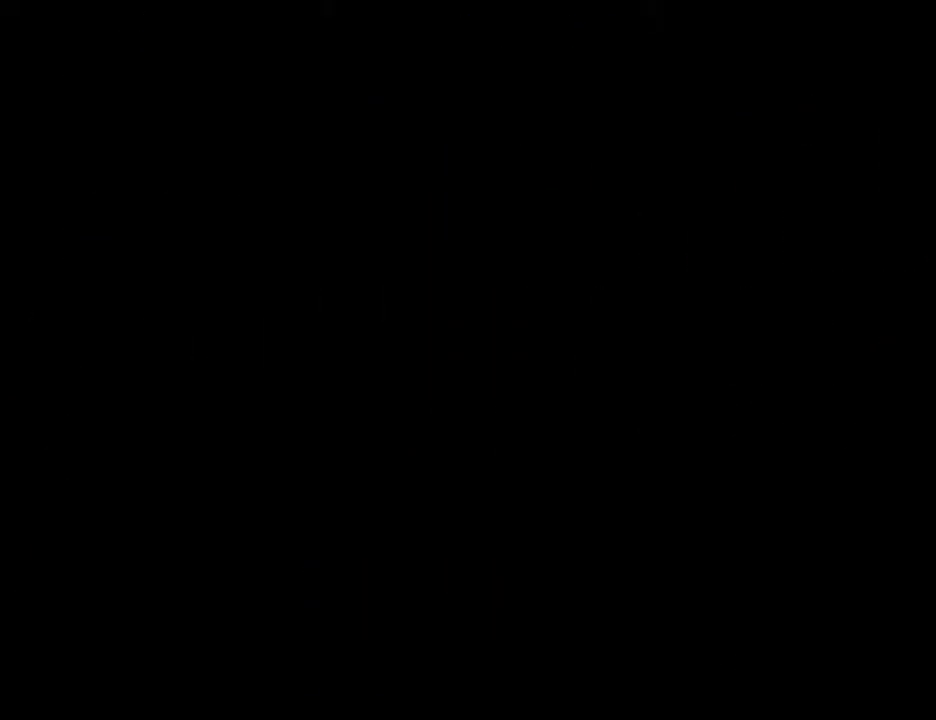
{"keys": ["left"], "events": []}
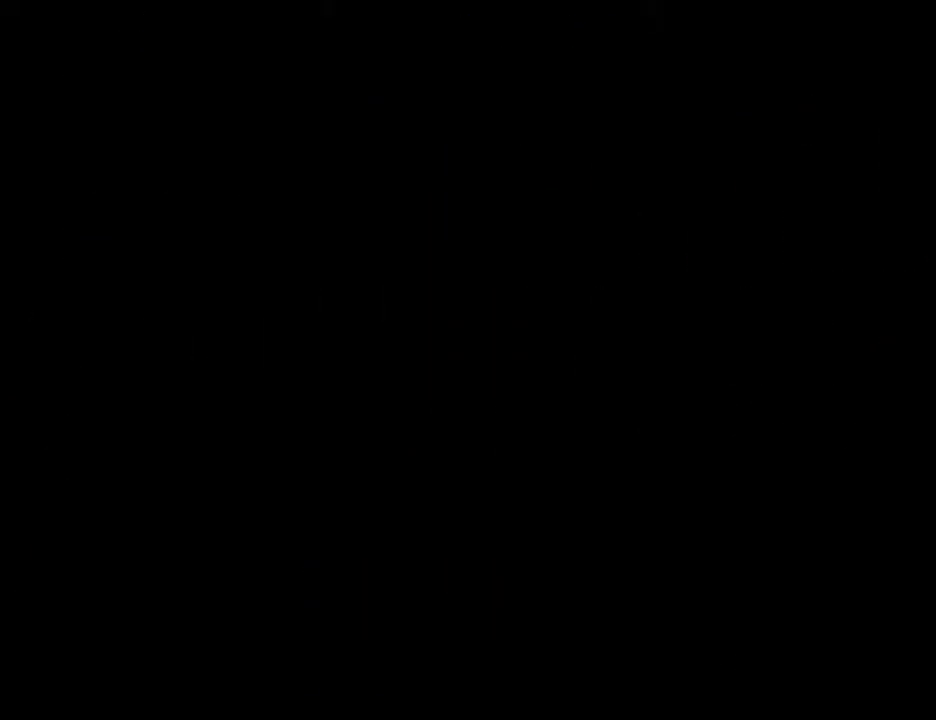
{"keys": ["left"], "events": []}
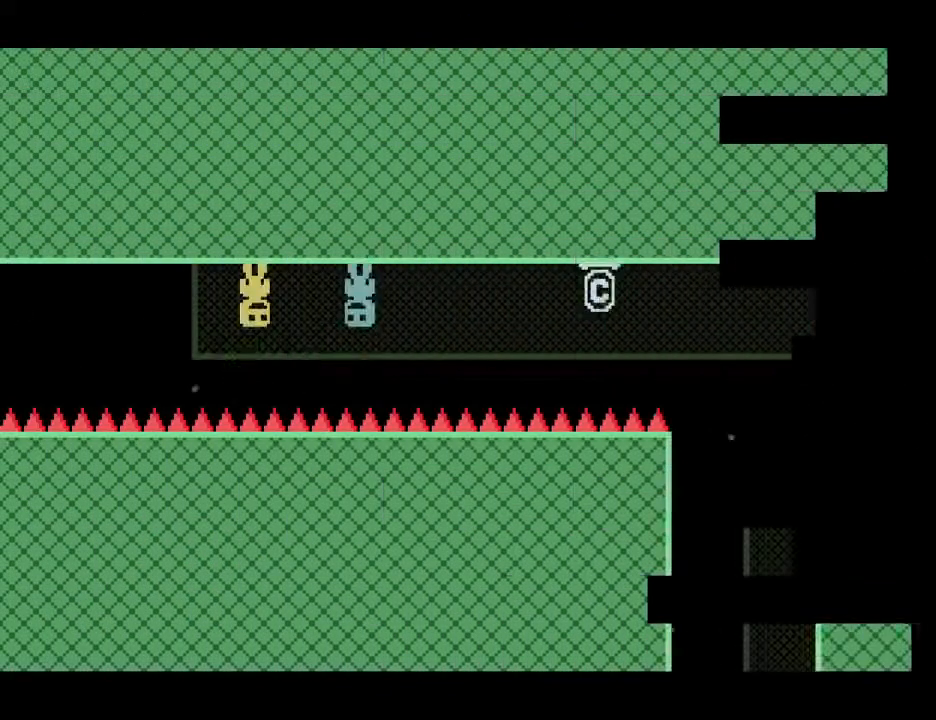
{"keys": ["left"], "events": [[100, "s", "down"], [150, "s", "up"], [200, "s", "down"], [250, "s", "up"], [300, "s", "down"], [383, "s", "up"], [433, "s", "down"], [483, "s", "up"]]}
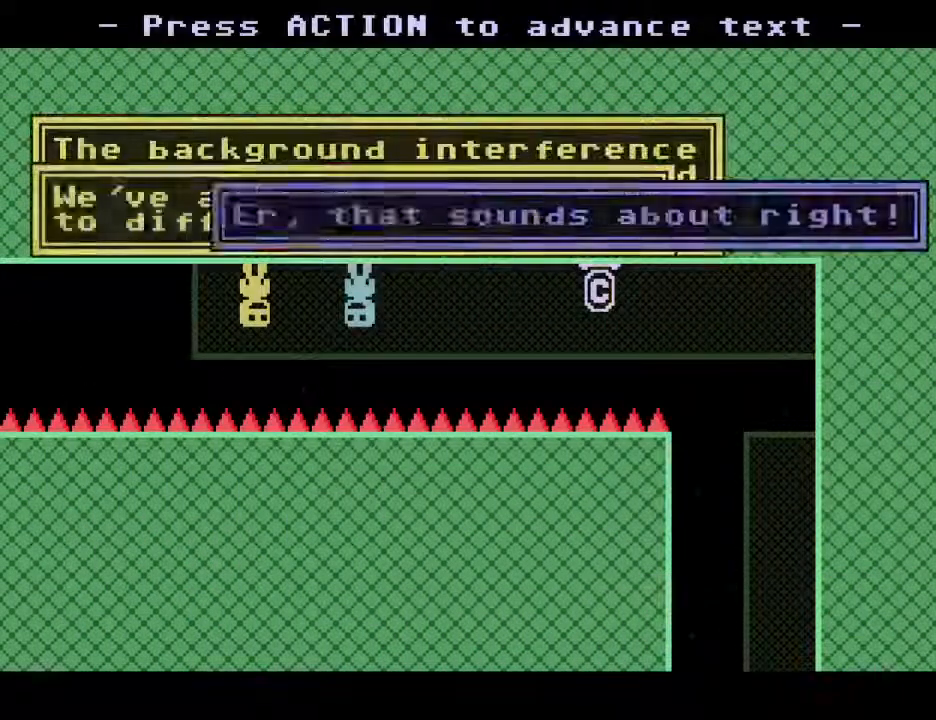
{"keys": ["left", "s"], "events": [[33, "s", "down"], [217, "s", "up"], [267, "s", "down"]]}
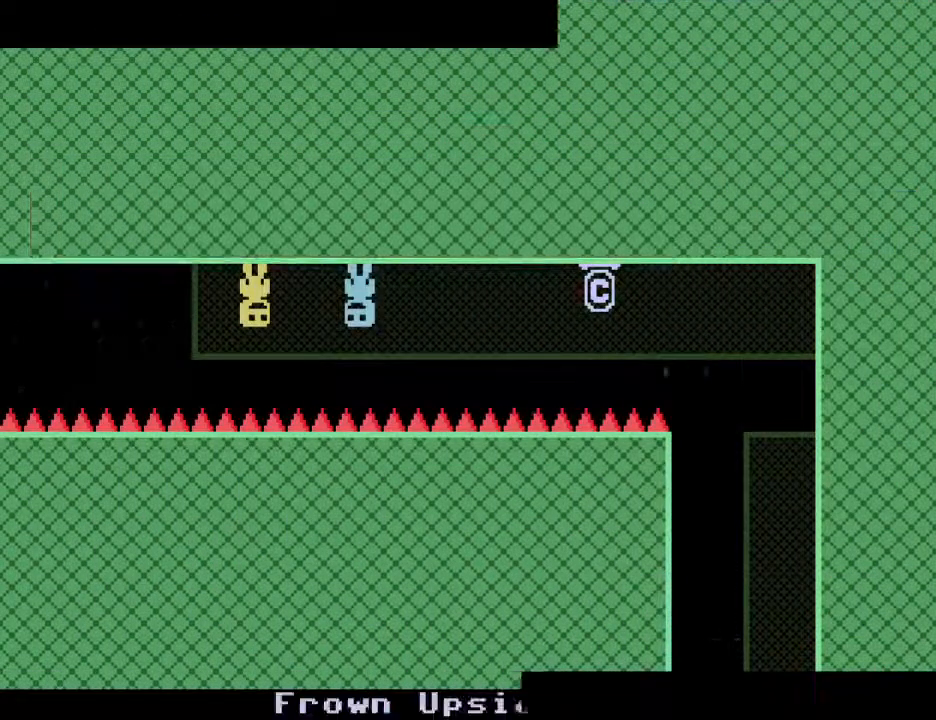
{"keys": ["left"], "events": [[50, "s", "up"]]}
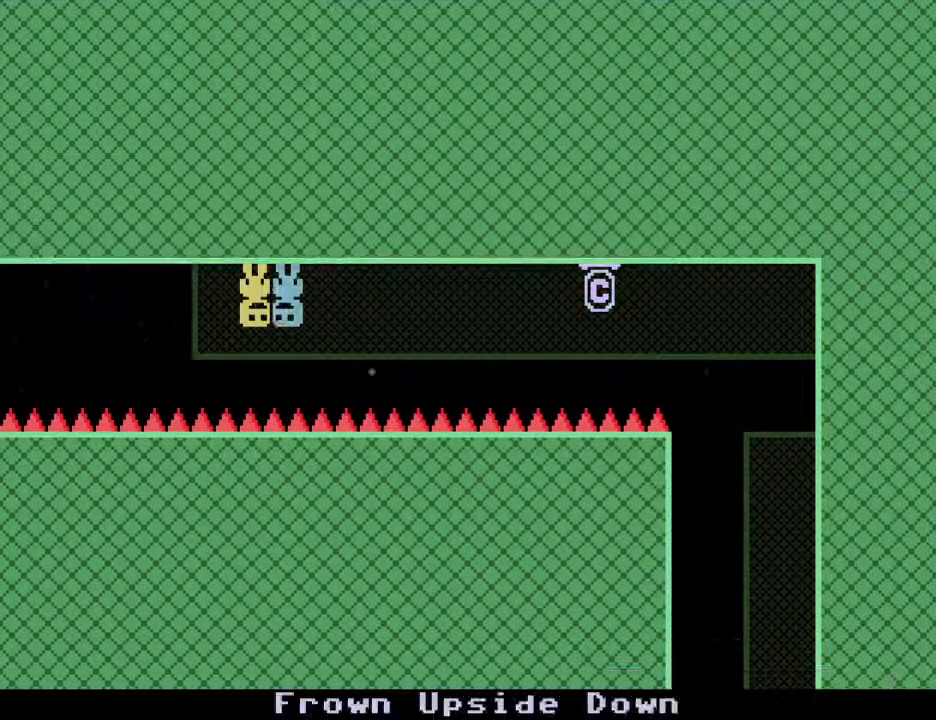
{"keys": ["left"], "events": []}
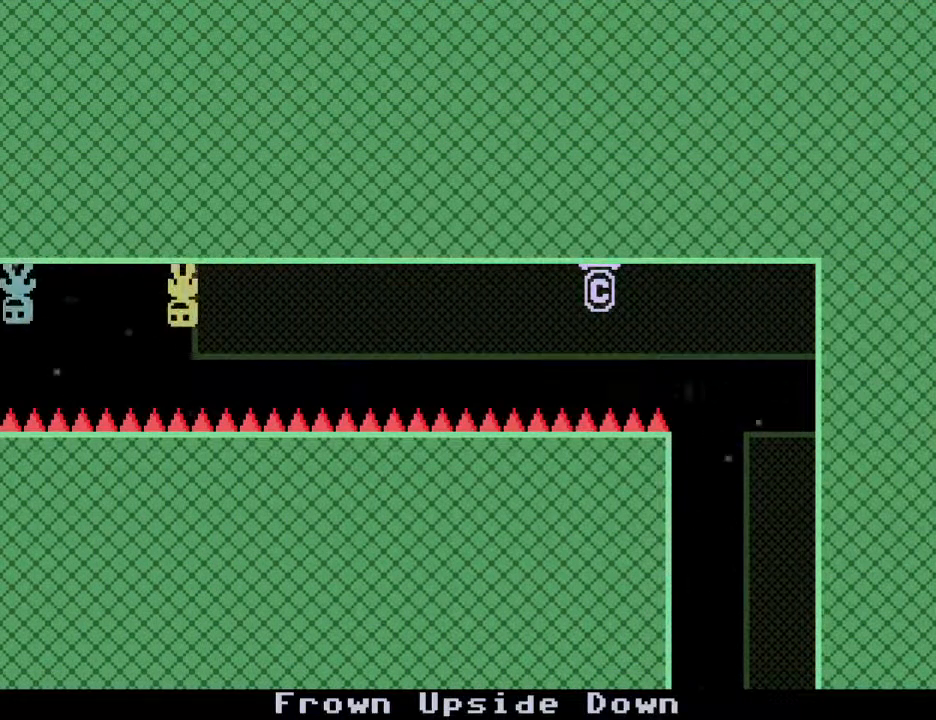
{"keys": ["left"], "events": []}
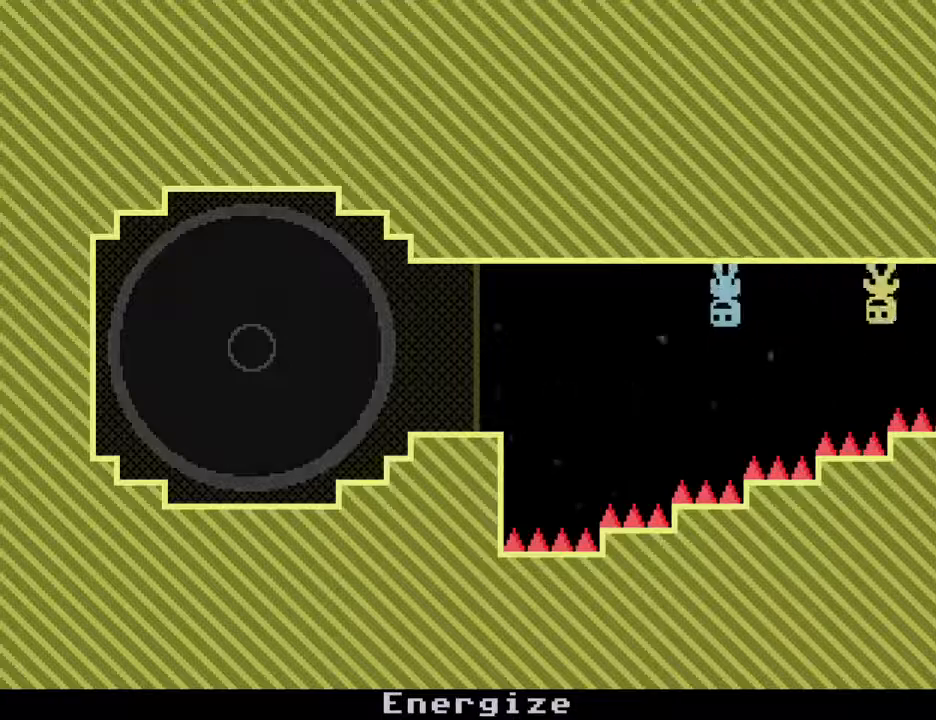
{"keys": ["left"], "events": []}
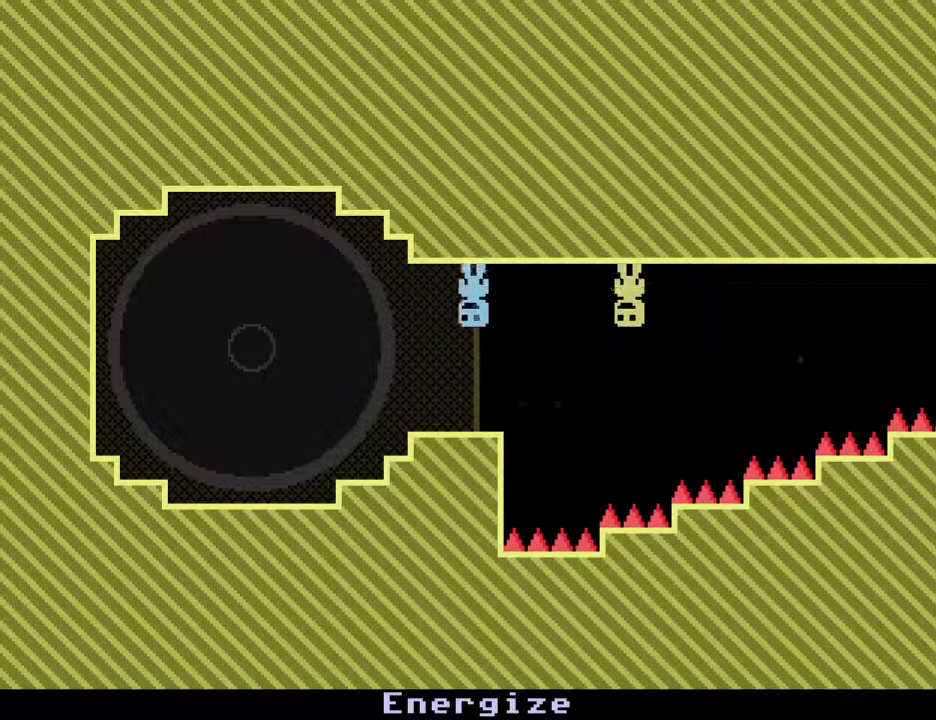
{"keys": [], "events": [[100, "right", "down"], [150, "left", "up"], [150, "return", "down"], [200, "right", "up"], [250, "return", "up"], [300, "return", "down"], [483, "return", "up"]]}
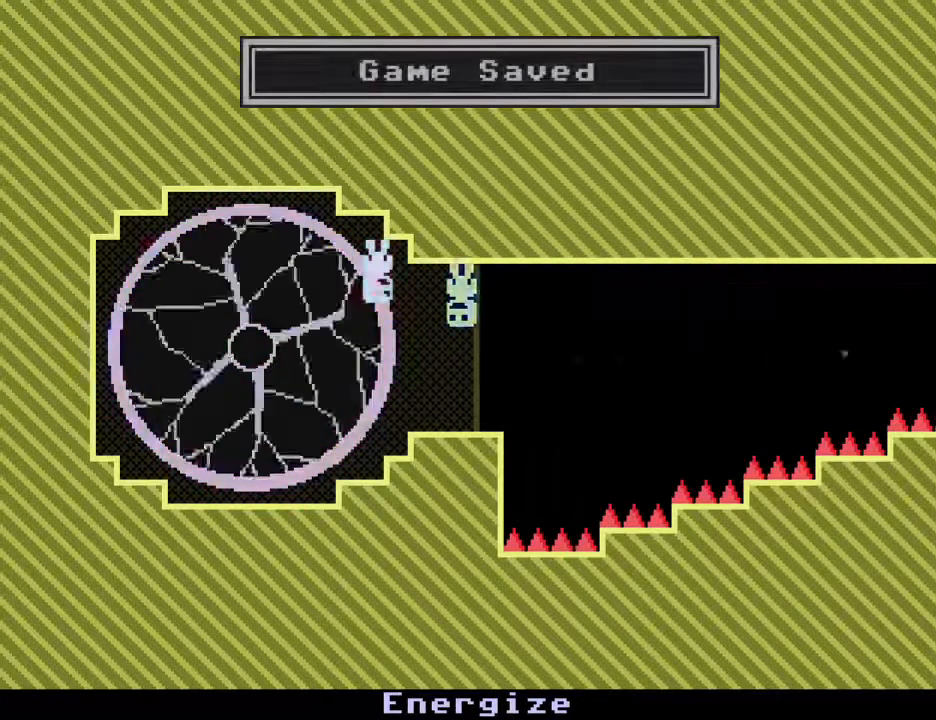
{"keys": [], "events": []}
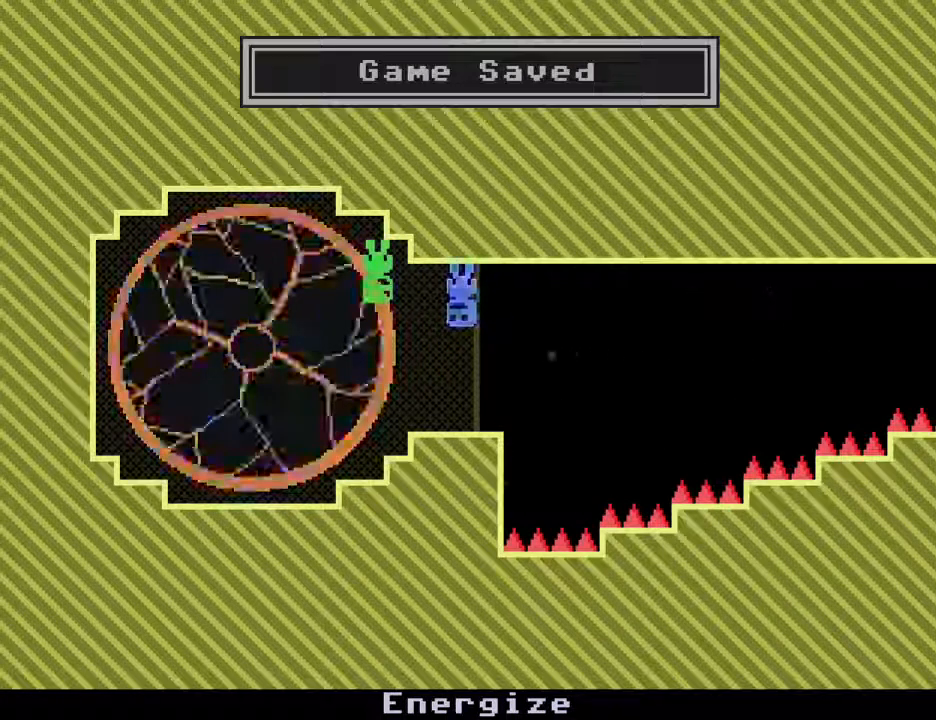
{"keys": [], "events": []}
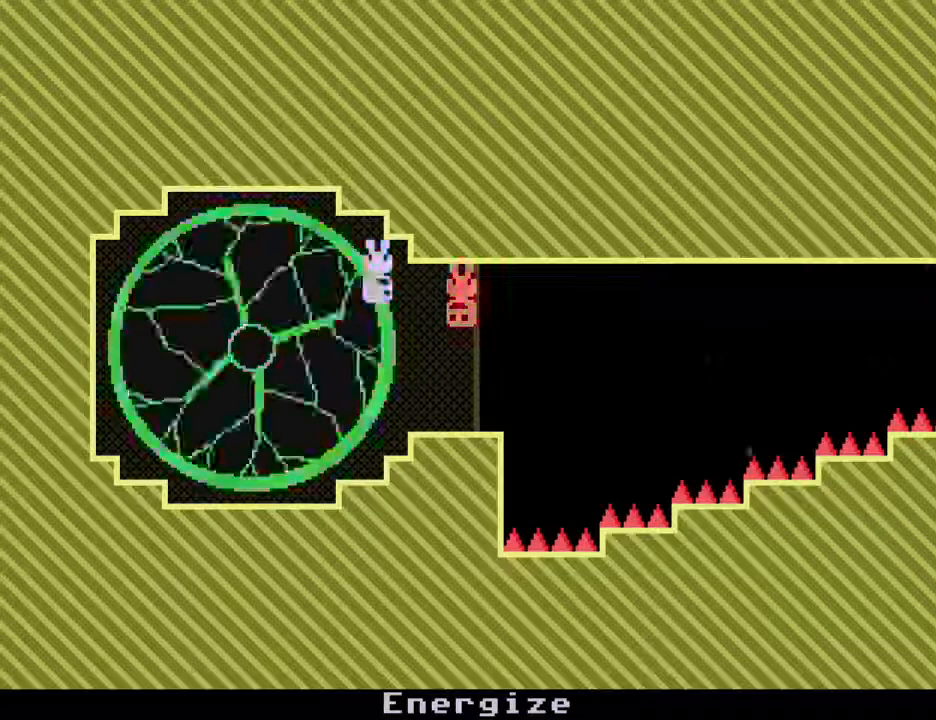
{"keys": [], "events": []}